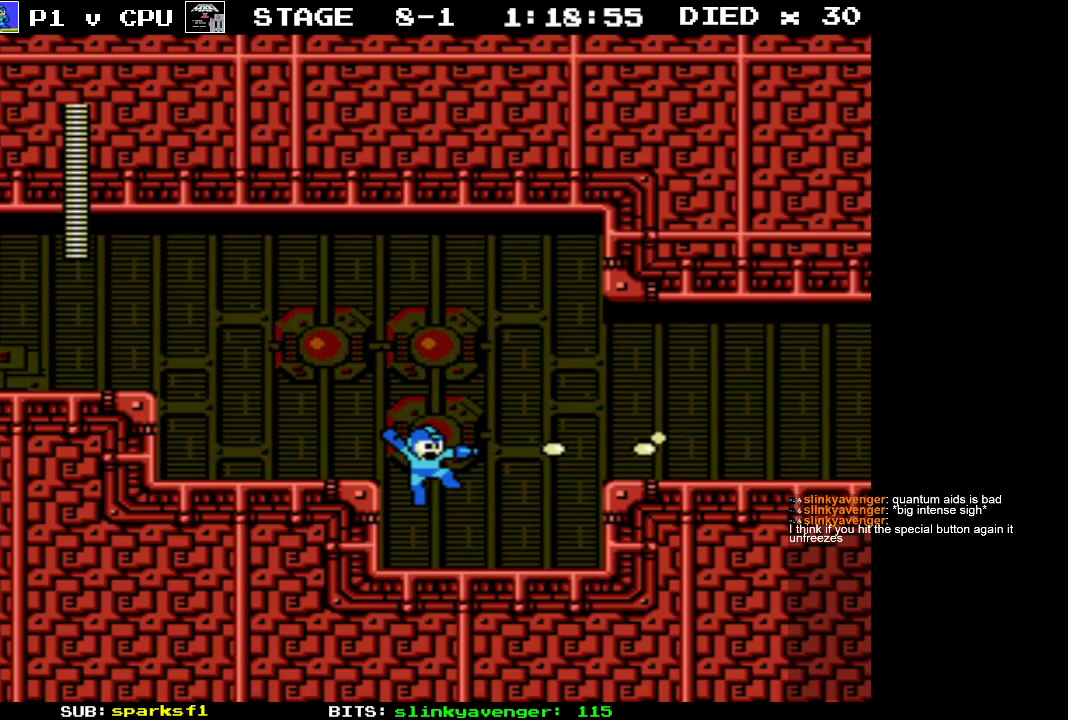
Gameplay with a controller (Nintendo layout); each line is a JSON object with the inputs held at the frame after it. "events" lists button and stick changes between this image and that frame as [ms after this image, input, new state], when the widget could be followed in between. Not read: L3 R3.
{"buttons": ["B", "DPAD_RIGHT"], "events": [[17, "B", "down"], [133, "B", "up"], [300, "A", "down"], [433, "B", "down"], [483, "A", "up"]]}
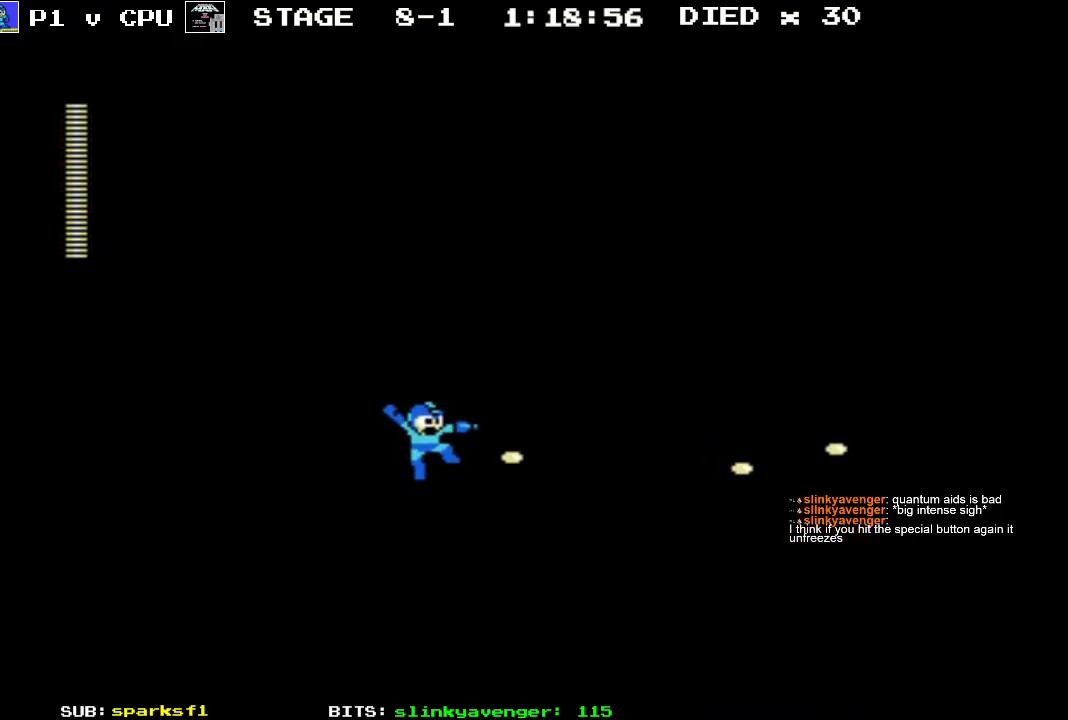
{"buttons": ["B", "DPAD_RIGHT"], "events": [[50, "B", "up"], [133, "B", "down"], [217, "B", "up"], [300, "B", "down"], [400, "B", "up"], [483, "B", "down"]]}
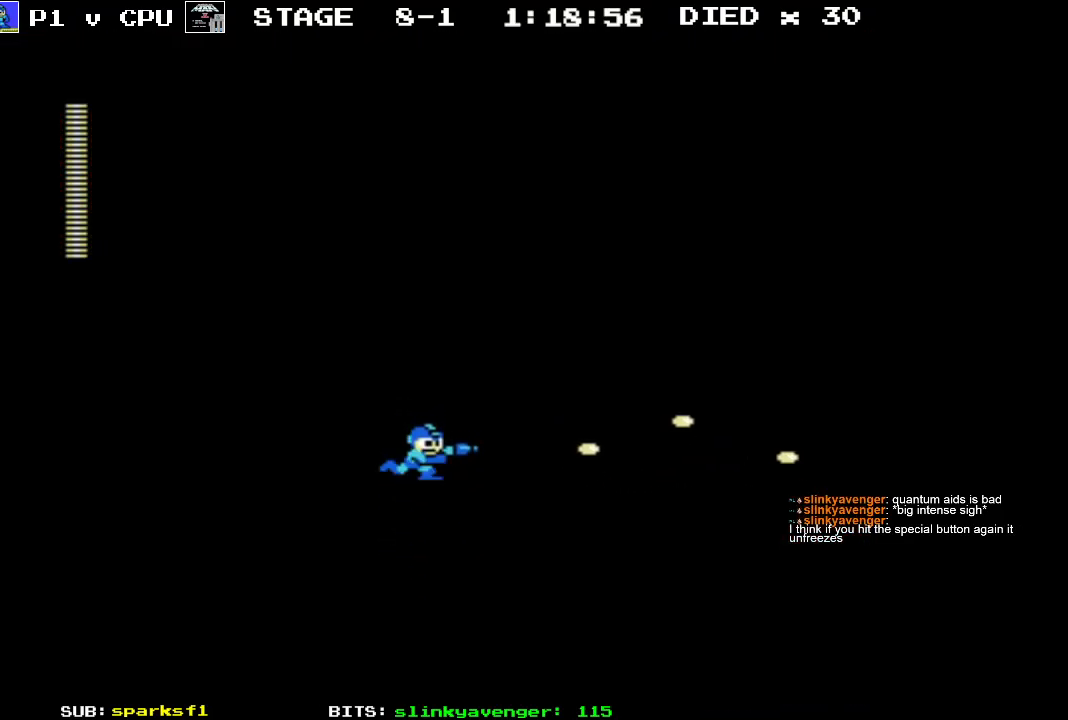
{"buttons": ["DPAD_RIGHT"], "events": [[117, "B", "up"], [183, "B", "down"], [300, "B", "up"], [367, "B", "down"], [483, "B", "up"]]}
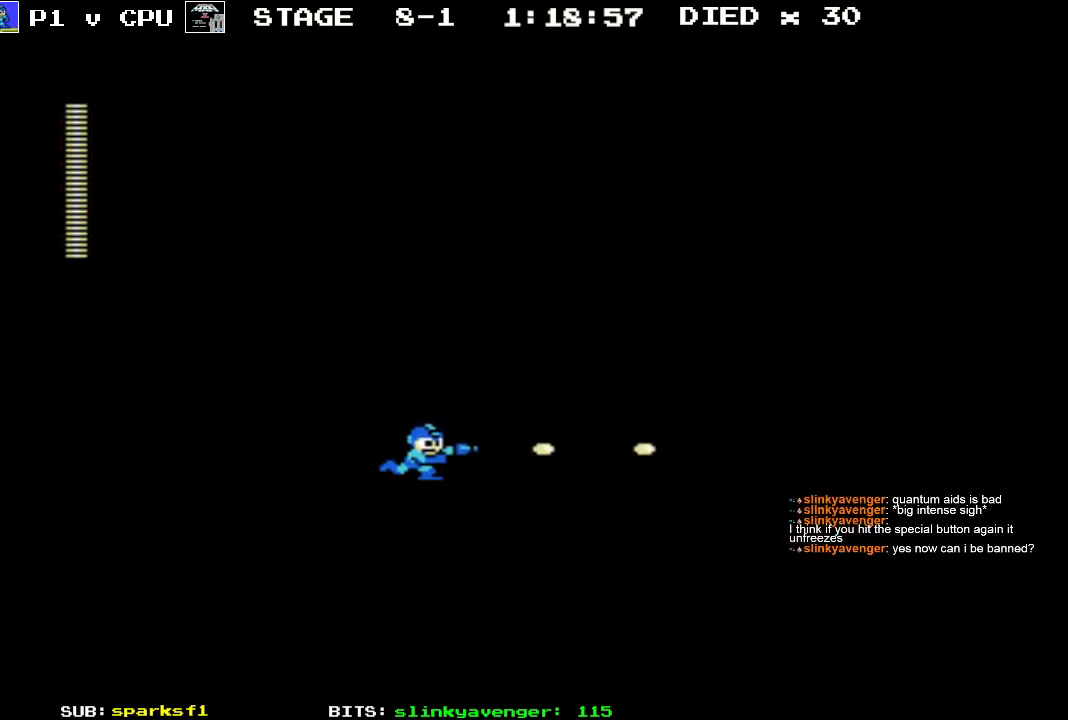
{"buttons": ["B", "DPAD_RIGHT"], "events": [[50, "DPAD_RIGHT", "up"], [67, "B", "down"], [167, "B", "up"], [283, "B", "down"], [317, "DPAD_RIGHT", "down"], [400, "B", "up"], [483, "B", "down"]]}
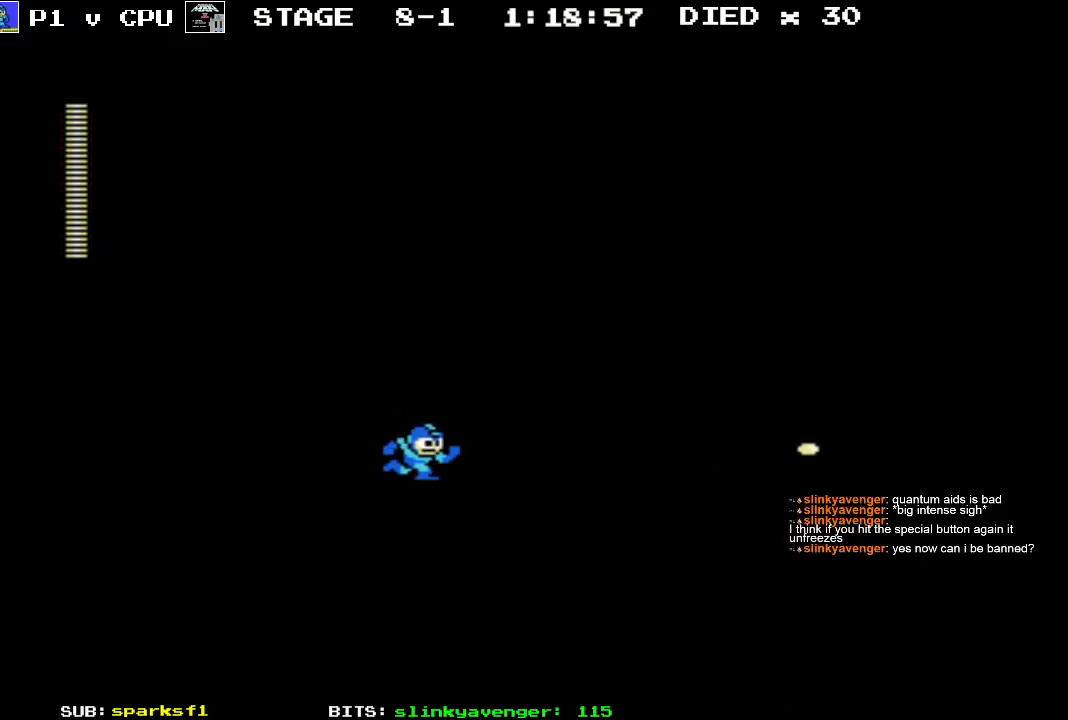
{"buttons": ["B", "DPAD_RIGHT"], "events": [[100, "B", "up"], [183, "B", "down"], [300, "B", "up"], [400, "B", "down"]]}
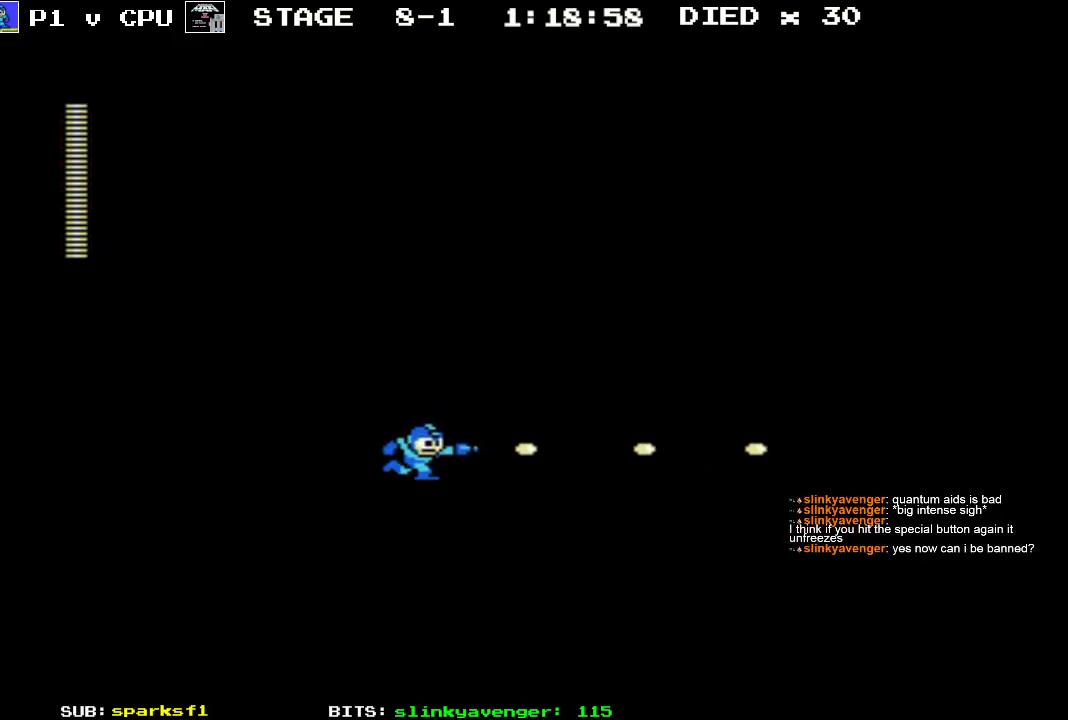
{"buttons": ["DPAD_RIGHT"], "events": [[33, "B", "up"], [100, "B", "down"], [233, "B", "up"], [317, "B", "down"], [433, "B", "up"]]}
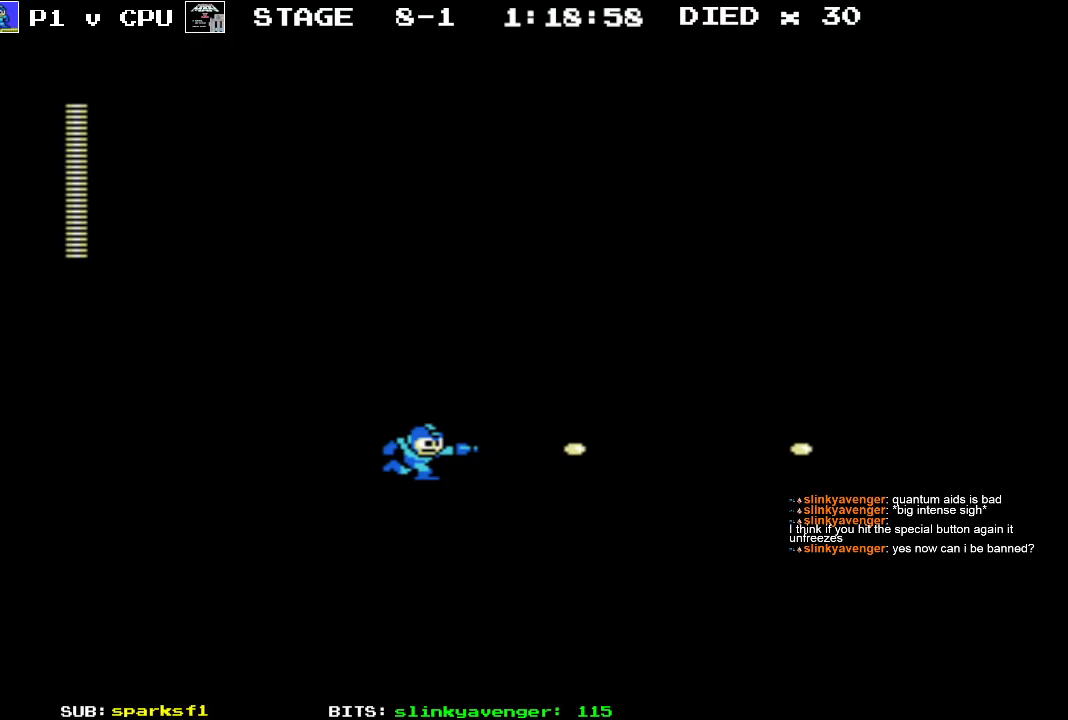
{"buttons": ["DPAD_RIGHT"], "events": [[17, "B", "down"], [133, "B", "up"], [217, "B", "down"], [317, "B", "up"], [383, "B", "down"], [467, "B", "up"]]}
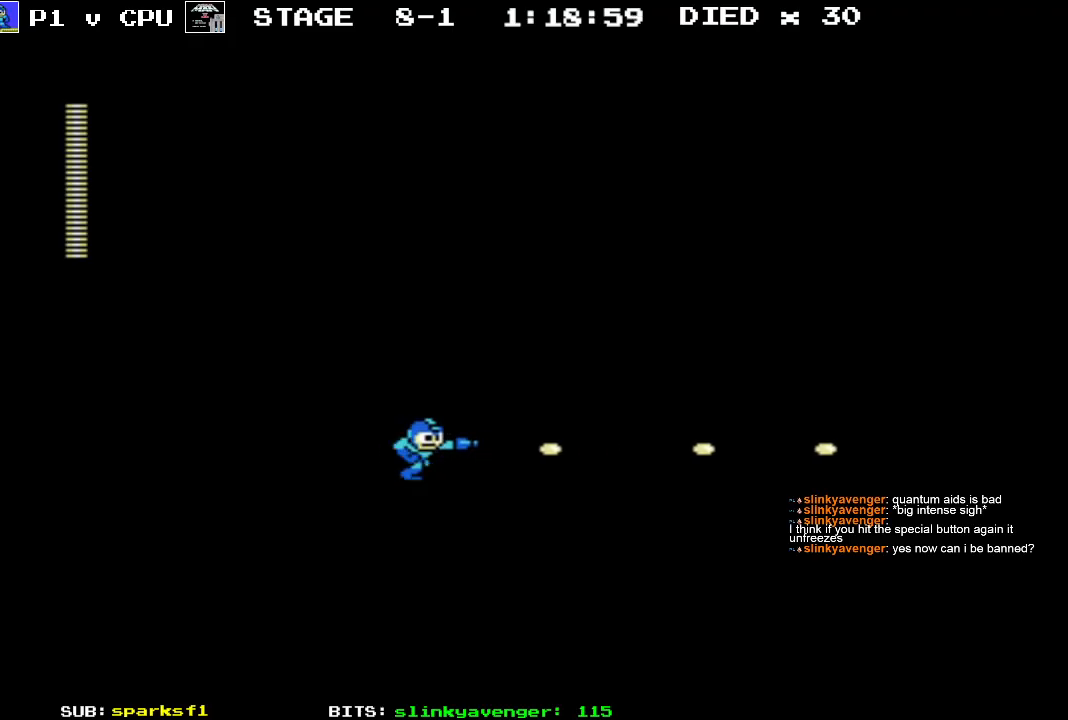
{"buttons": ["DPAD_RIGHT"], "events": [[50, "A", "down"], [183, "B", "down"], [233, "A", "up"], [283, "B", "up"], [383, "B", "down"], [483, "B", "up"]]}
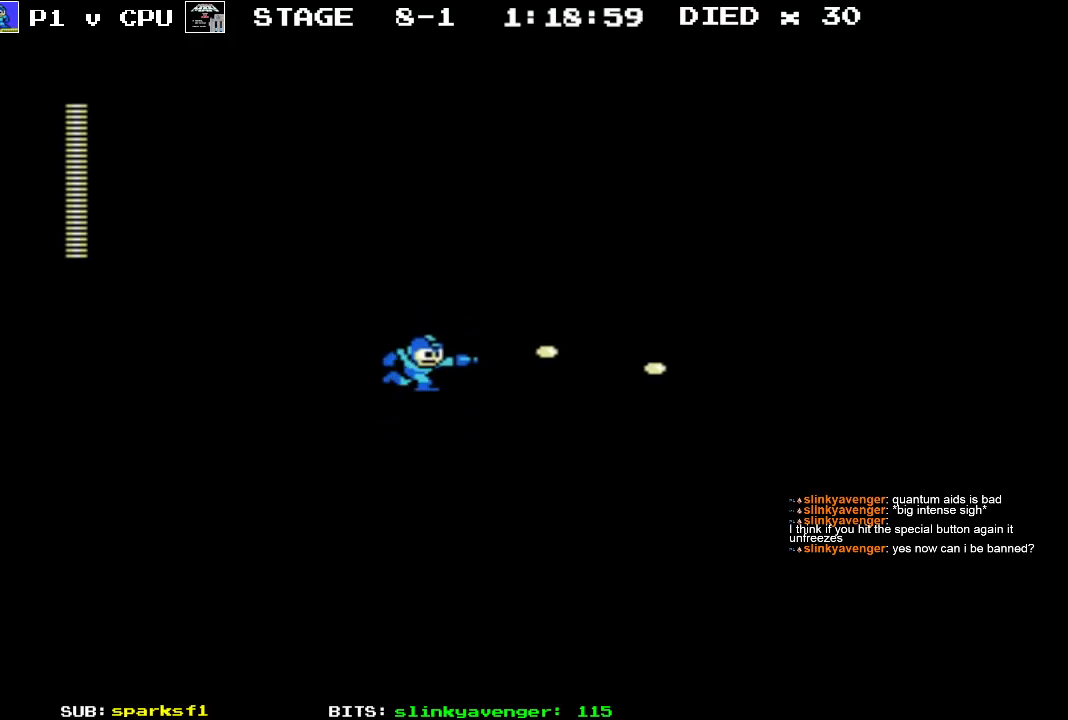
{"buttons": ["B", "DPAD_RIGHT"], "events": [[83, "B", "down"], [183, "B", "up"], [300, "B", "down"], [400, "B", "up"], [500, "B", "down"]]}
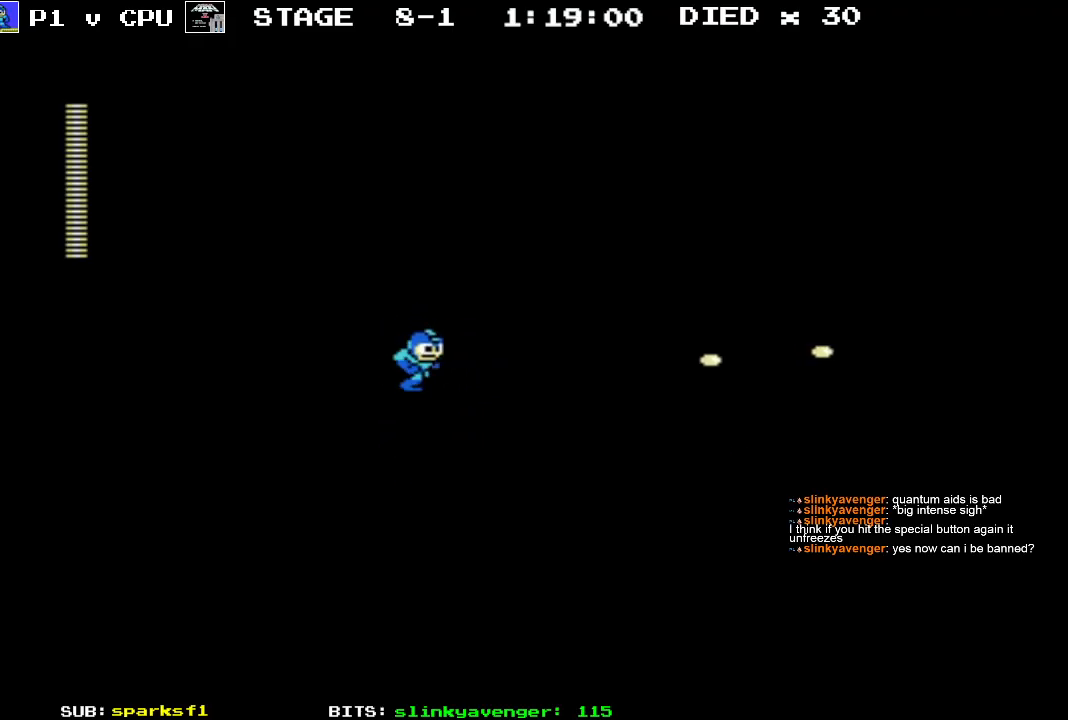
{"buttons": ["B", "DPAD_RIGHT"], "events": [[117, "B", "up"], [450, "B", "down"]]}
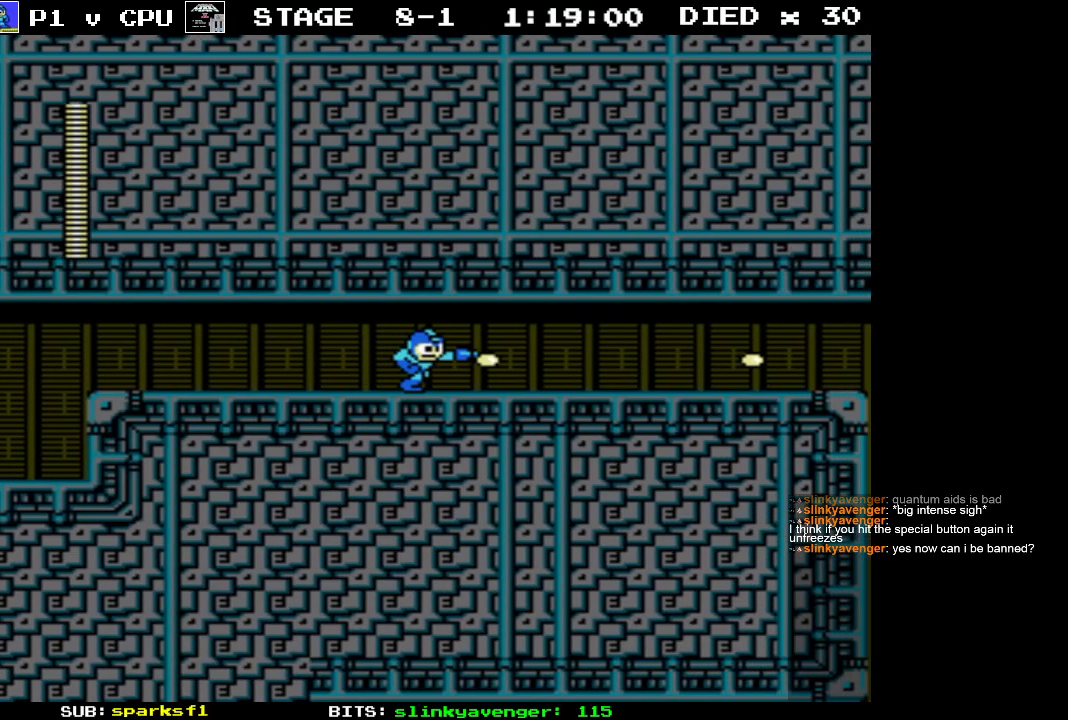
{"buttons": ["DPAD_RIGHT"], "events": [[50, "B", "up"], [150, "B", "down"], [250, "B", "up"], [350, "B", "down"], [450, "B", "up"]]}
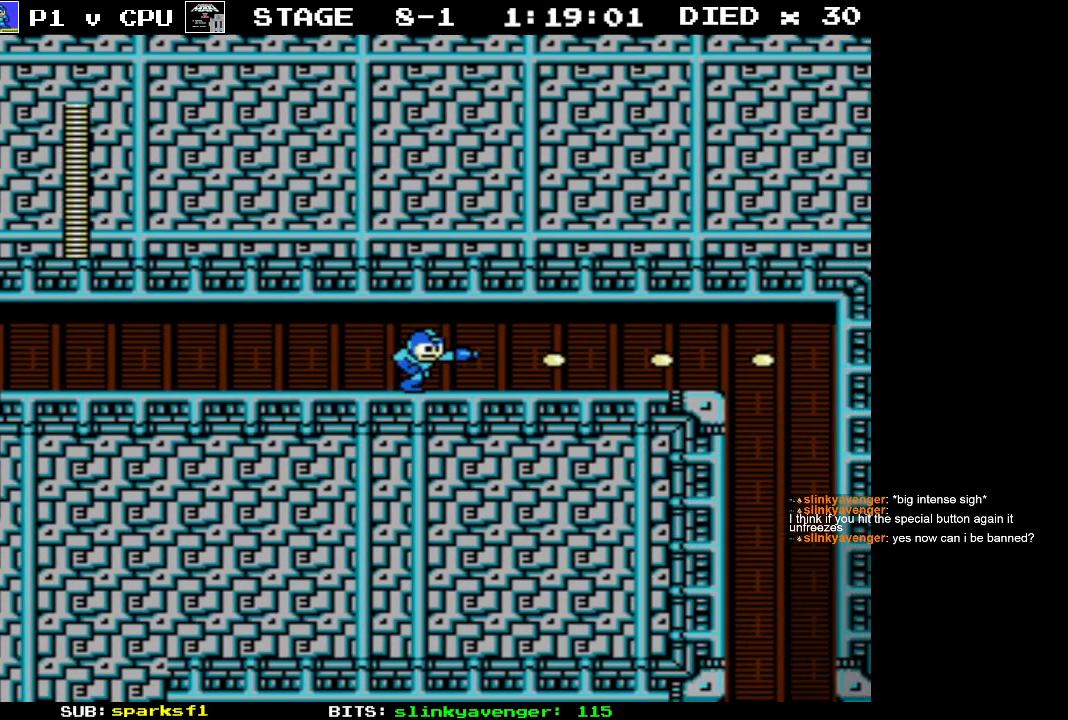
{"buttons": ["B", "DPAD_RIGHT"], "events": [[67, "B", "down"], [167, "B", "up"], [233, "B", "down"], [350, "B", "up"], [450, "B", "down"]]}
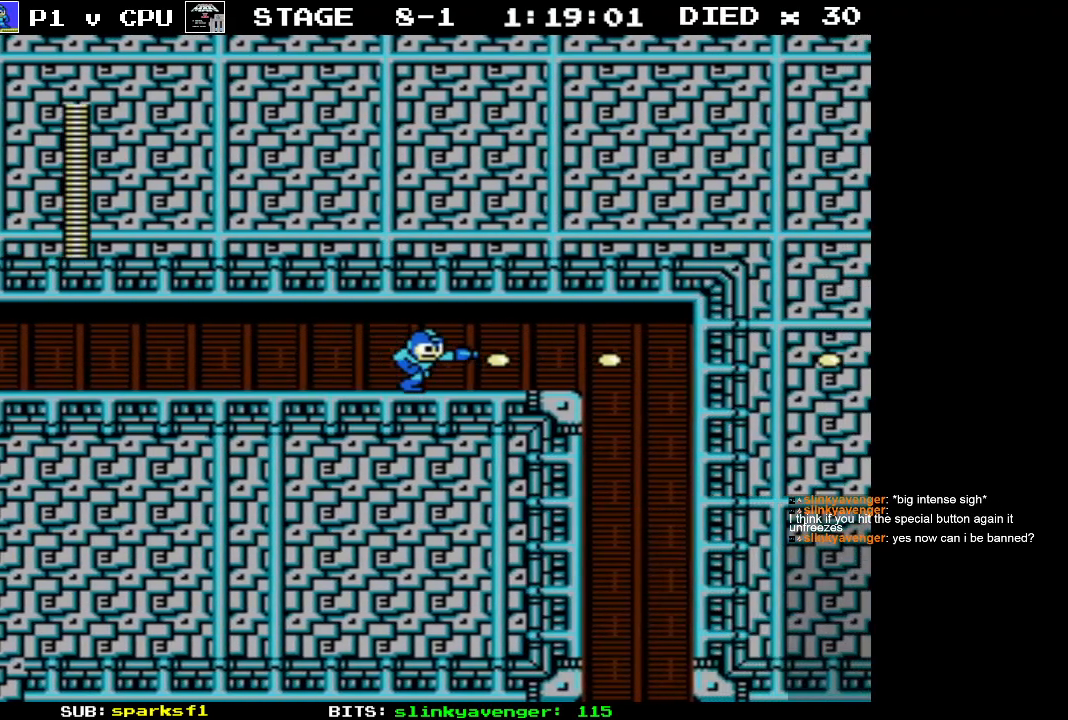
{"buttons": ["DPAD_RIGHT"], "events": [[50, "B", "up"], [150, "B", "down"], [250, "B", "up"]]}
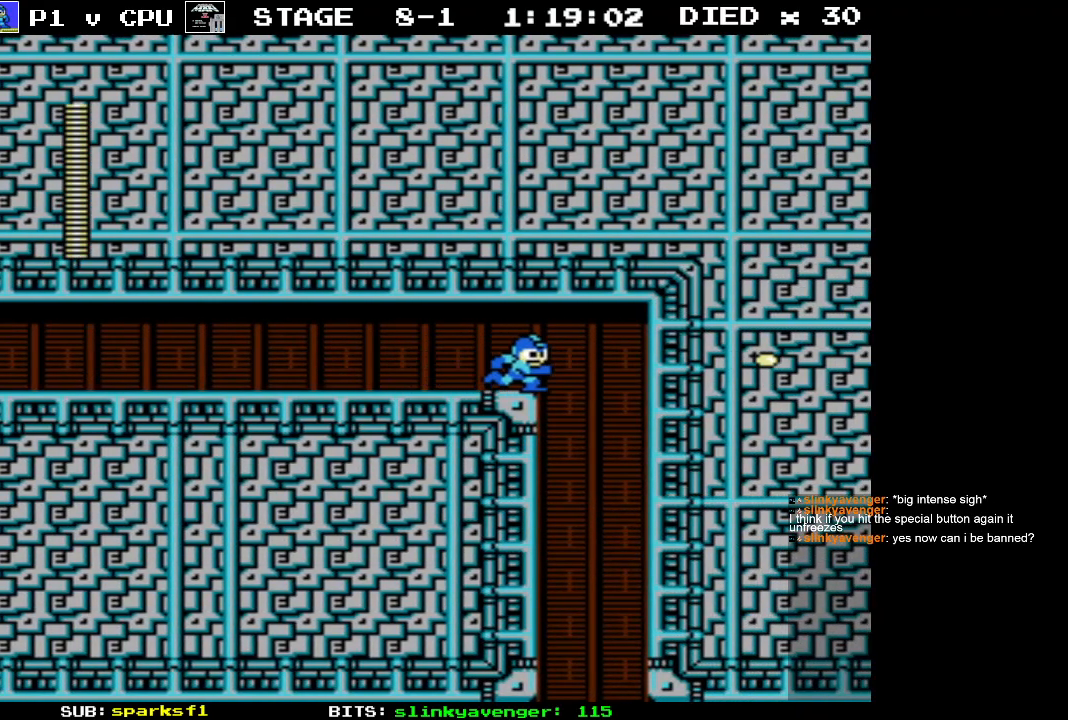
{"buttons": [], "events": [[183, "DPAD_RIGHT", "up"], [200, "DPAD_LEFT", "down"], [283, "START", "down"], [400, "DPAD_LEFT", "up"], [450, "START", "up"]]}
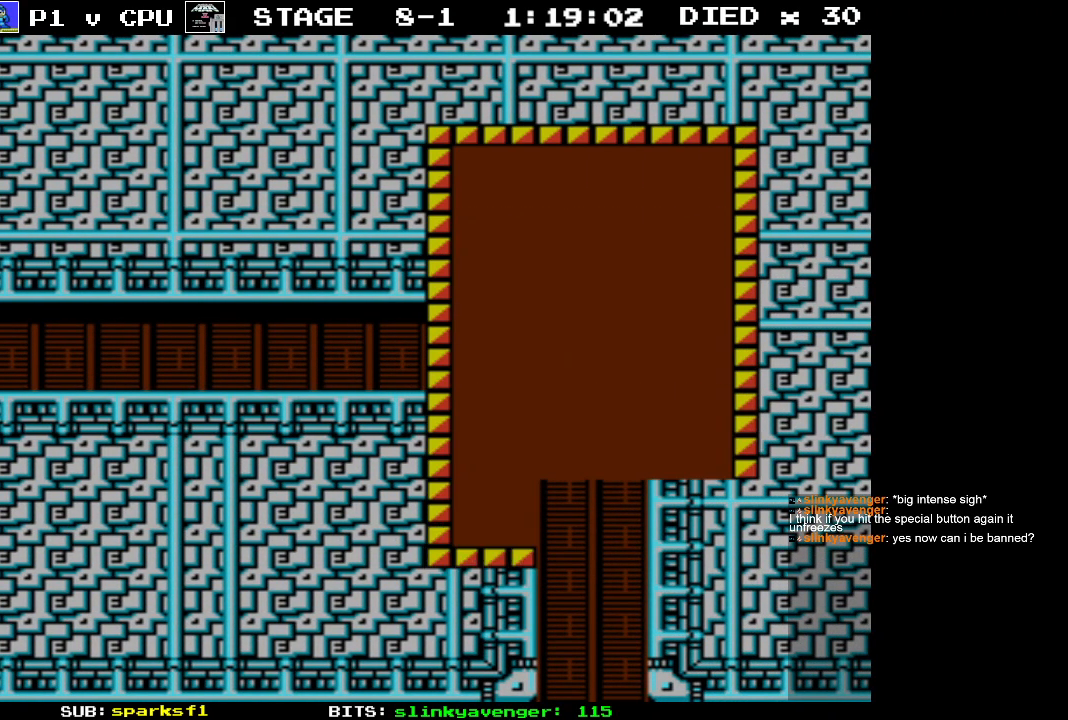
{"buttons": [], "events": []}
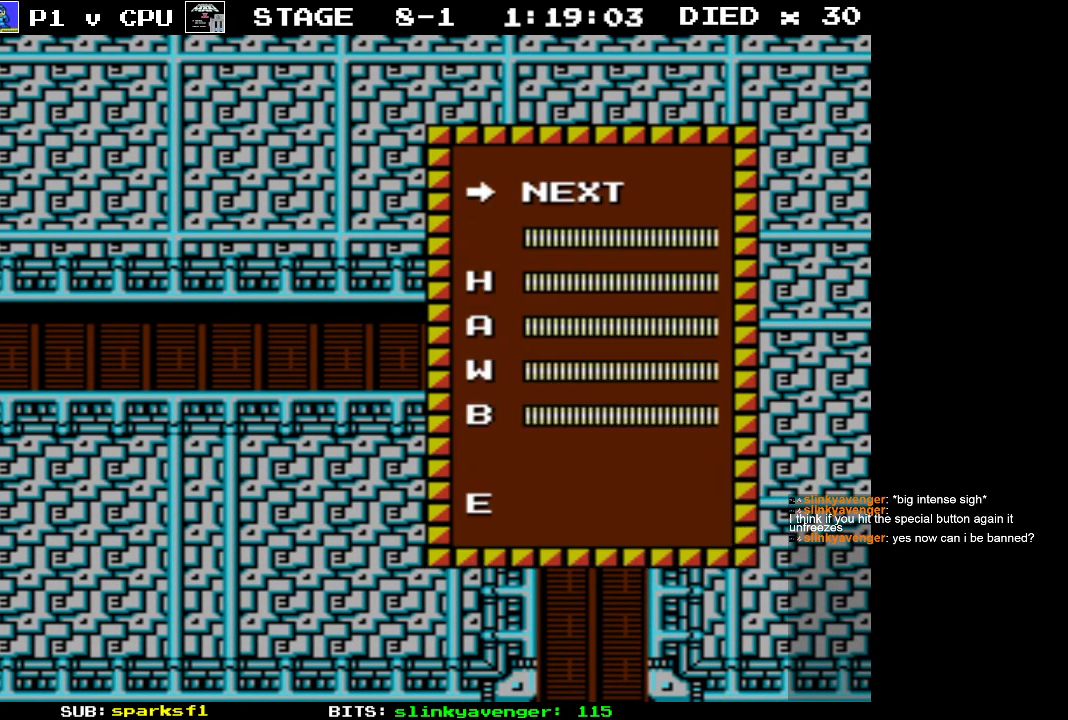
{"buttons": ["B"], "events": [[250, "DPAD_UP", "down"], [350, "DPAD_UP", "up"], [467, "B", "down"]]}
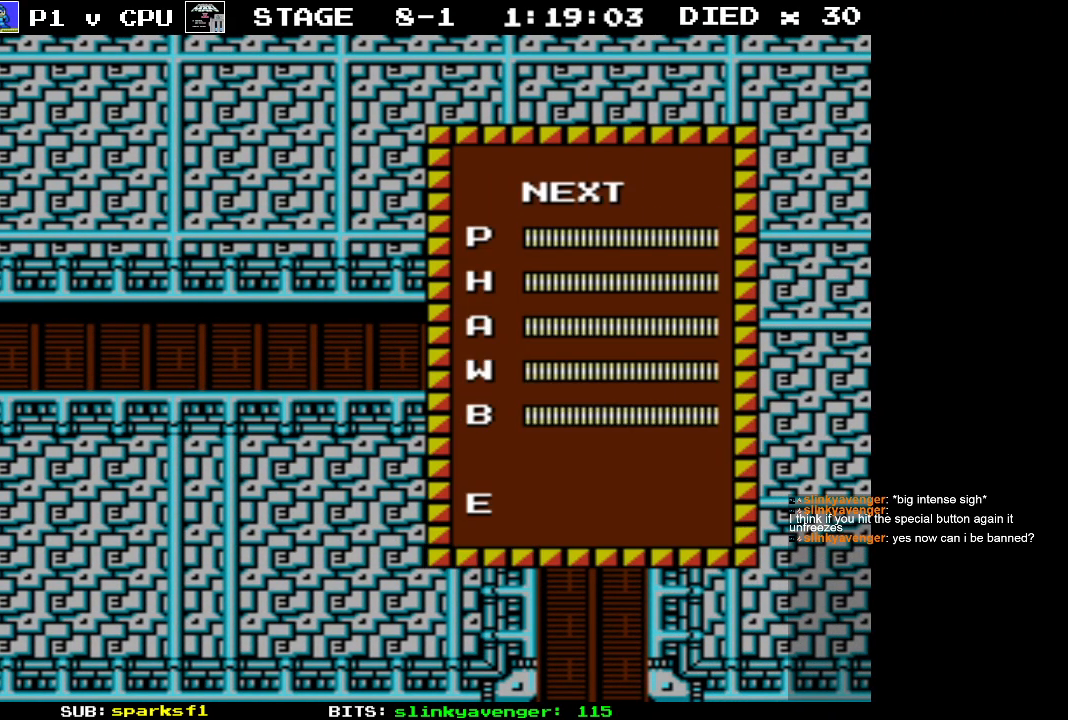
{"buttons": [], "events": [[17, "B", "up"], [333, "START", "down"], [450, "START", "up"]]}
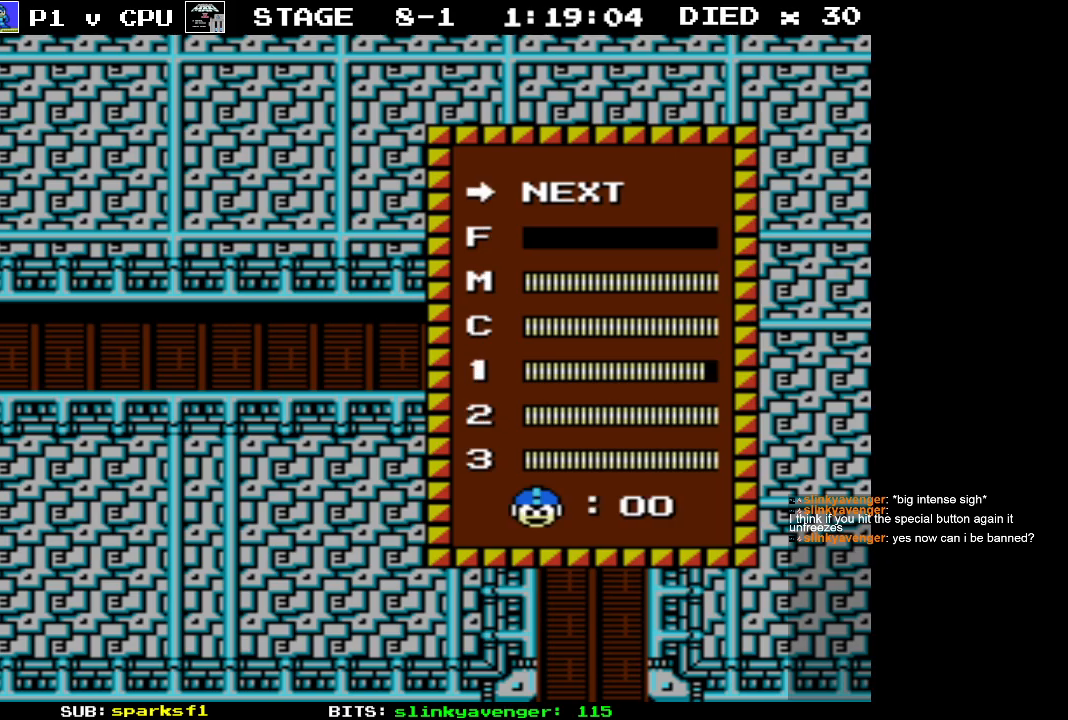
{"buttons": [], "events": [[183, "DPAD_DOWN", "down"], [283, "DPAD_DOWN", "up"]]}
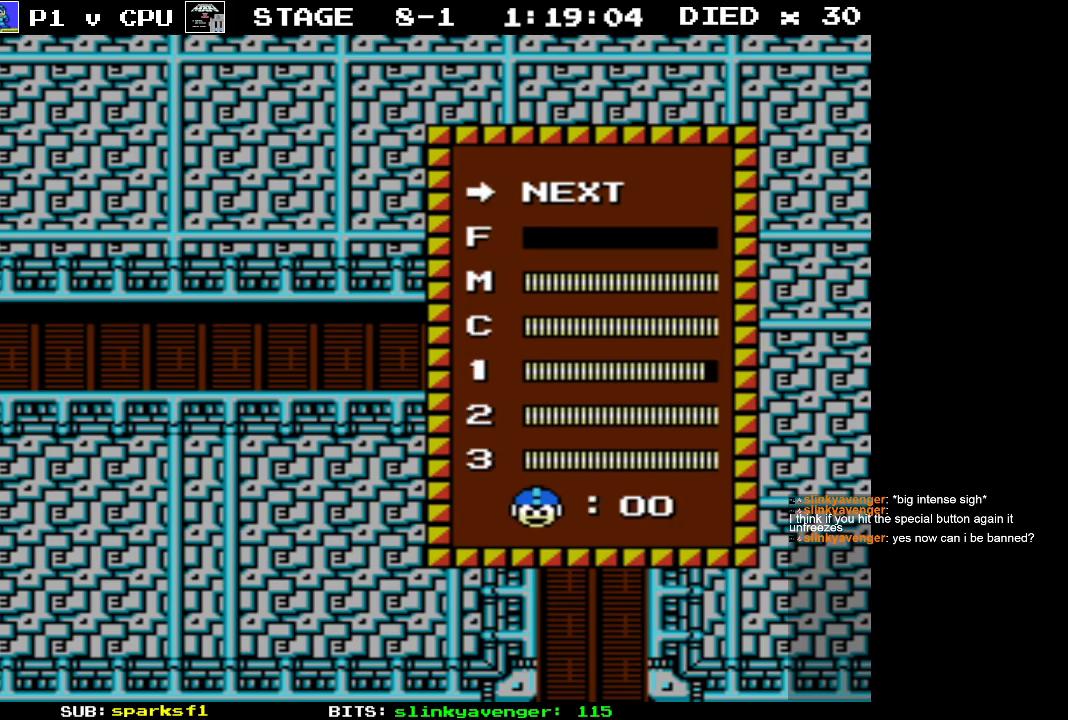
{"buttons": [], "events": []}
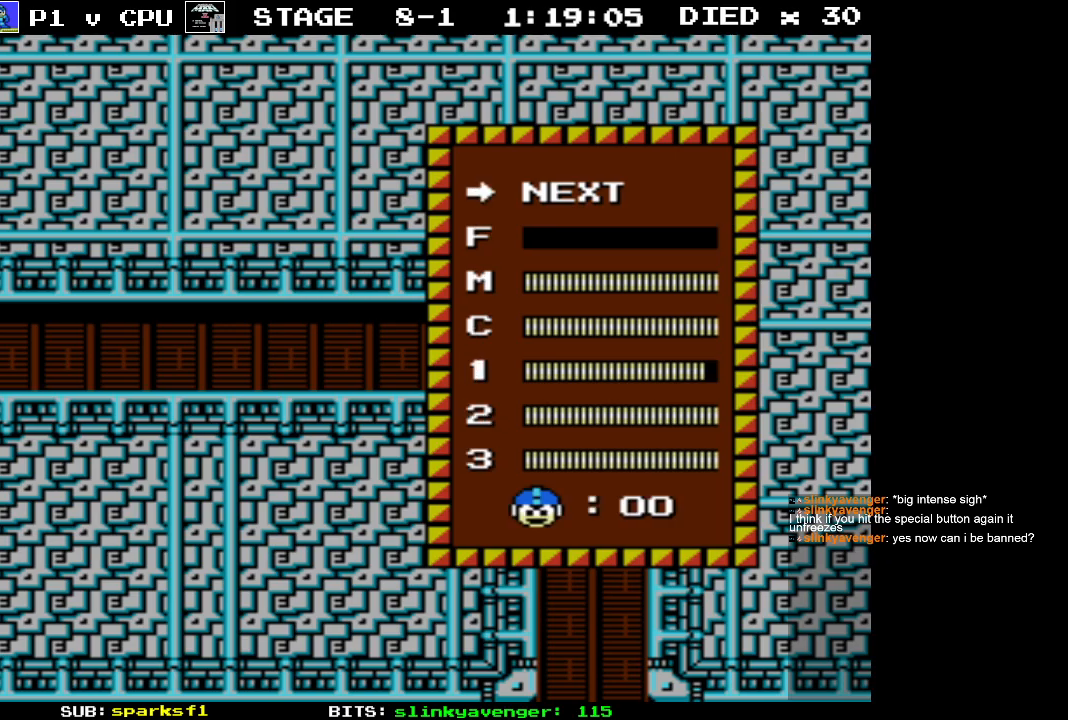
{"buttons": [], "events": [[300, "DPAD_UP", "down"], [400, "DPAD_UP", "up"]]}
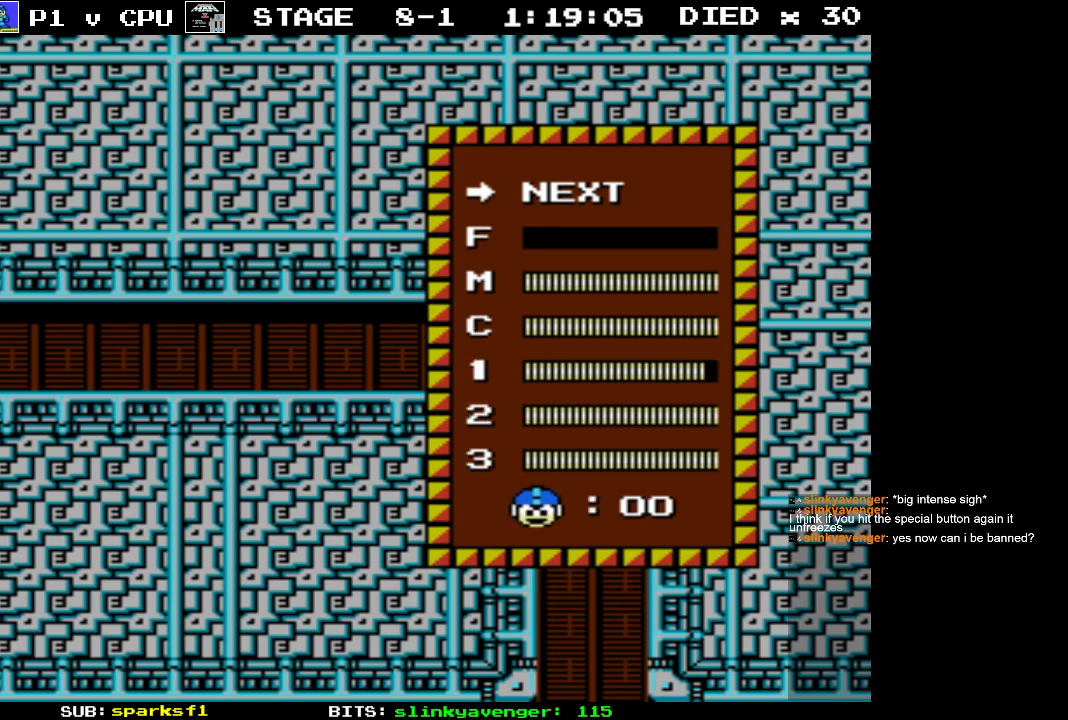
{"buttons": ["START"], "events": [[100, "DPAD_DOWN", "down"], [217, "DPAD_DOWN", "up"], [400, "START", "down"]]}
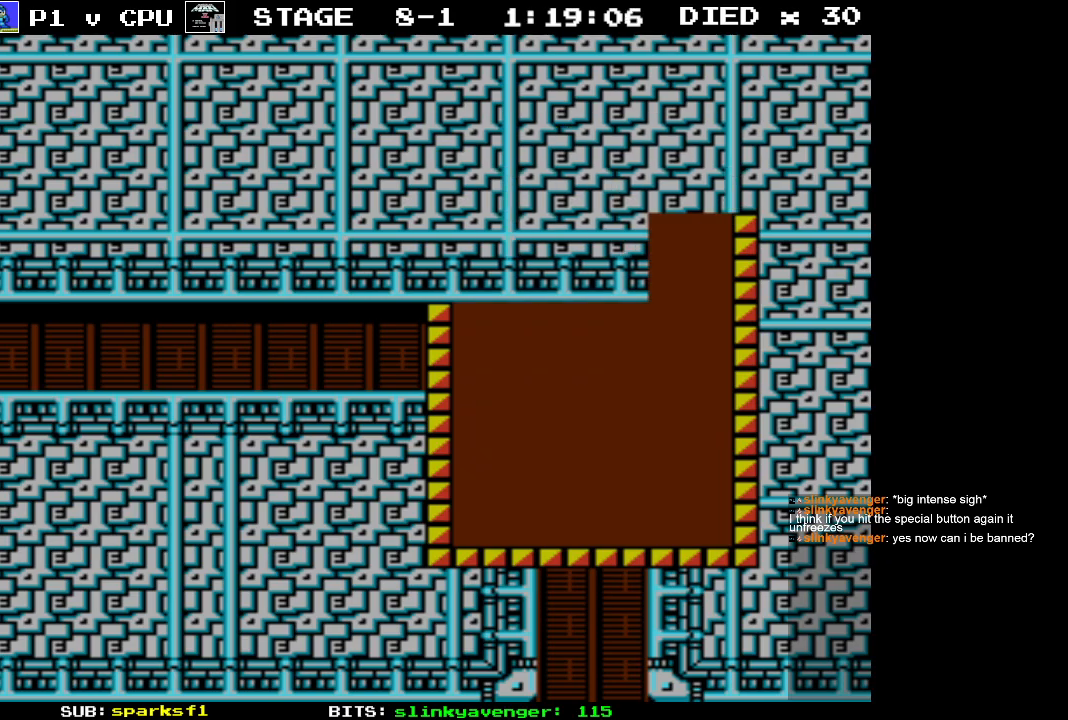
{"buttons": ["DPAD_LEFT"], "events": [[50, "START", "up"], [383, "DPAD_LEFT", "down"]]}
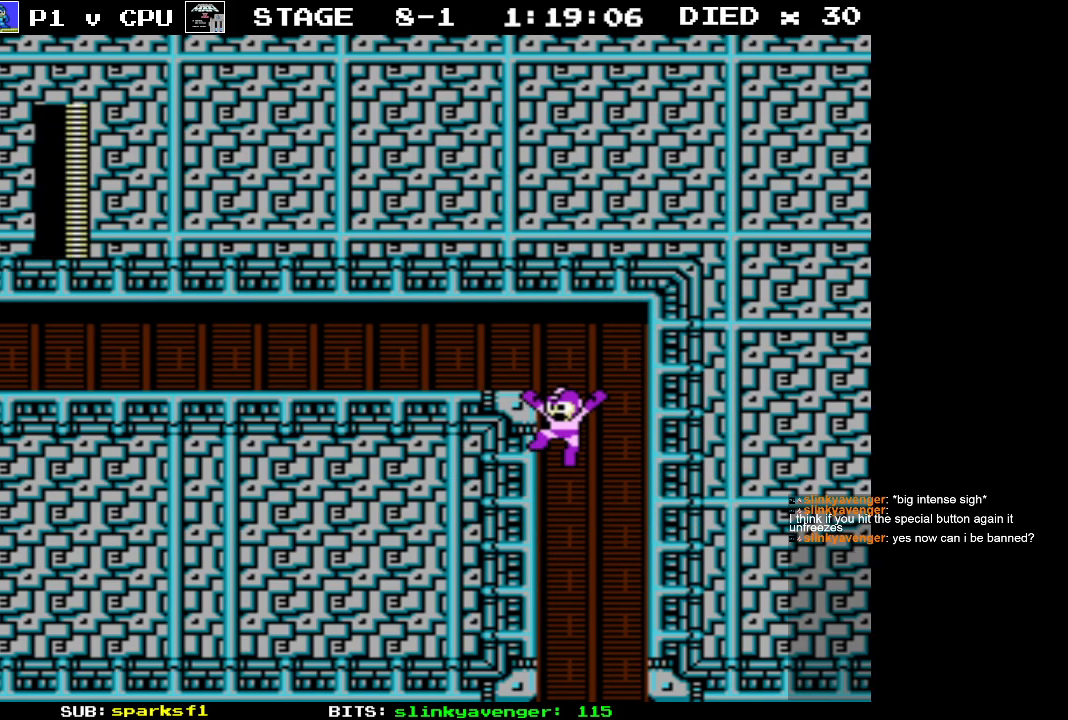
{"buttons": ["DPAD_LEFT"], "events": []}
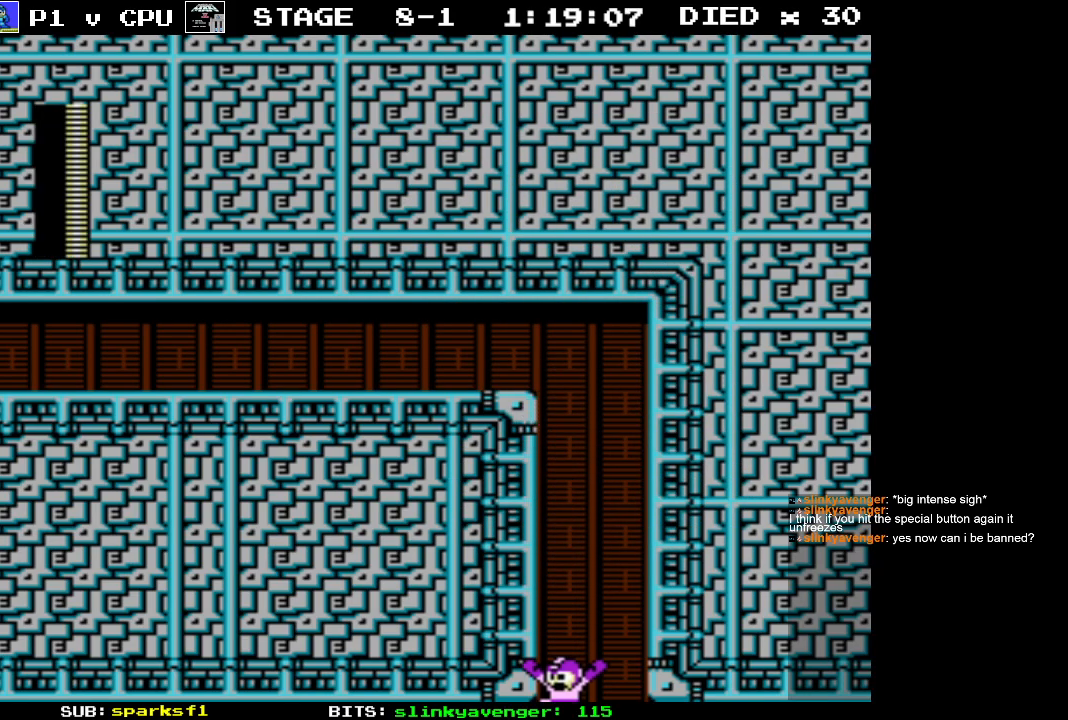
{"buttons": ["DPAD_LEFT"], "events": []}
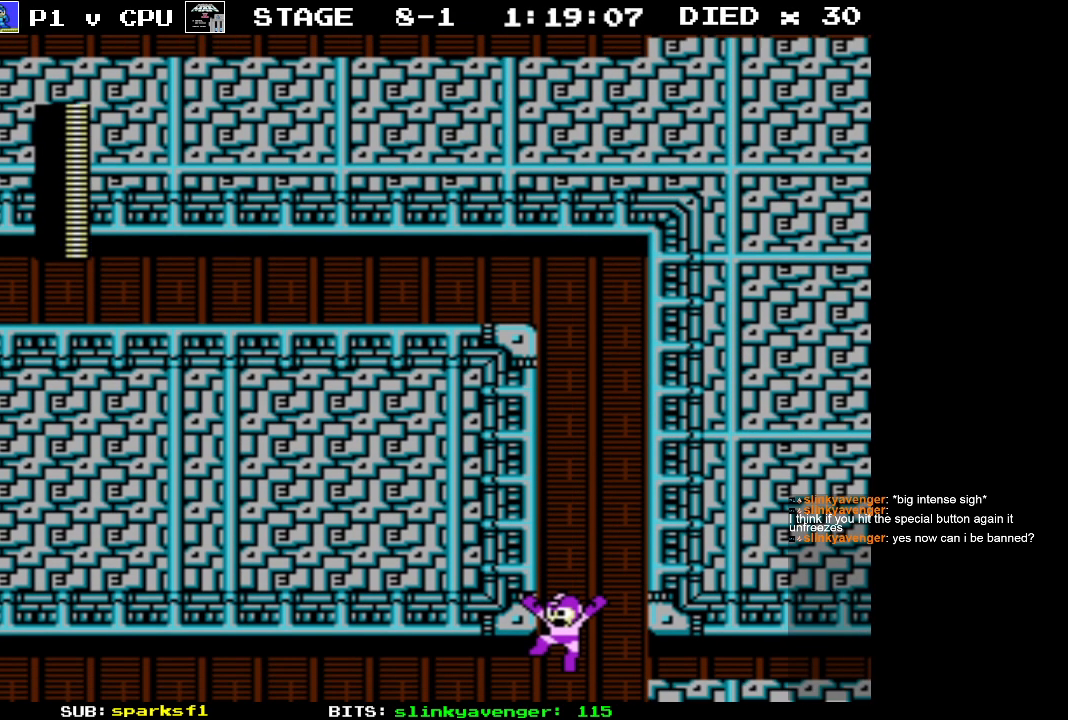
{"buttons": ["DPAD_LEFT"], "events": []}
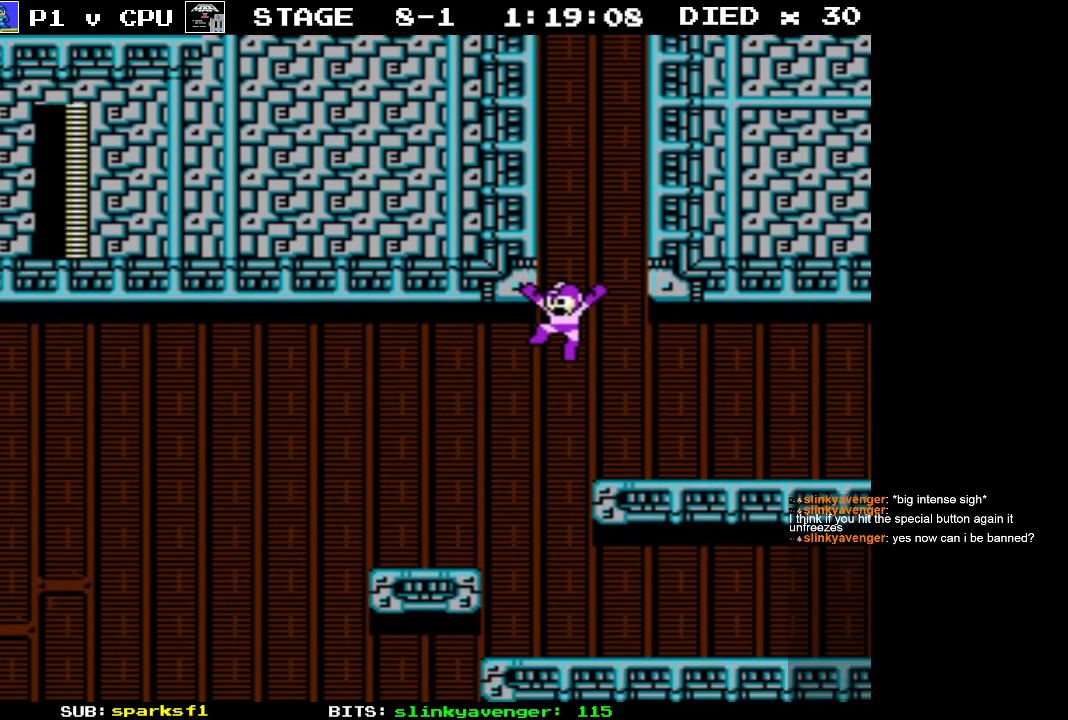
{"buttons": ["DPAD_LEFT"], "events": []}
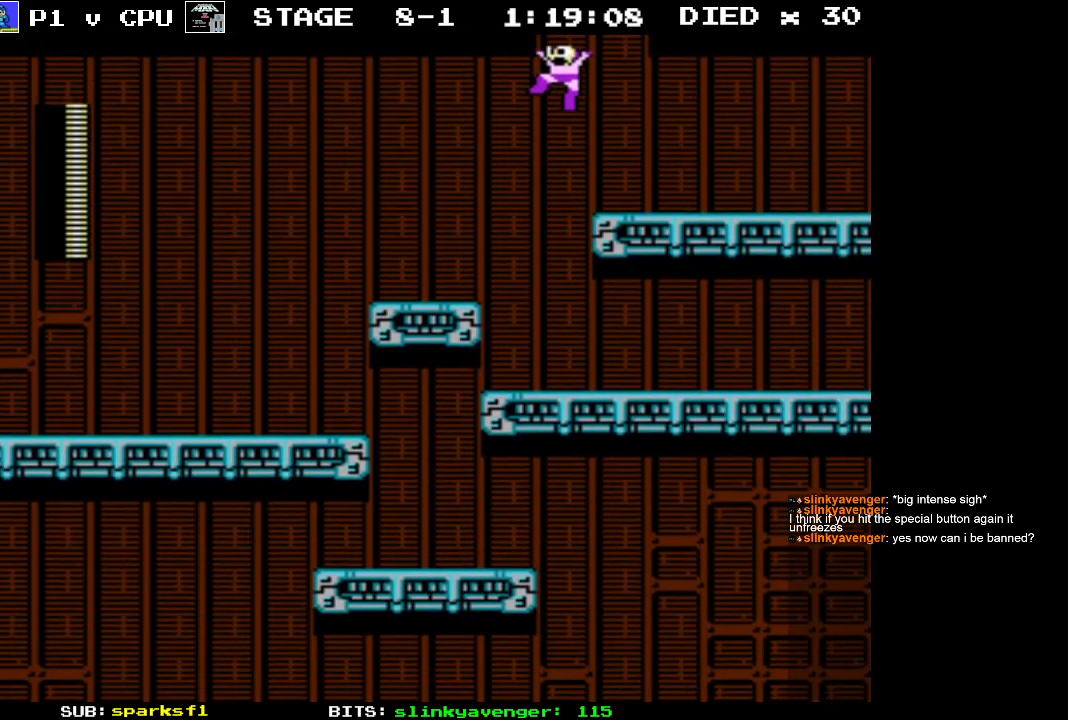
{"buttons": ["DPAD_LEFT"], "events": []}
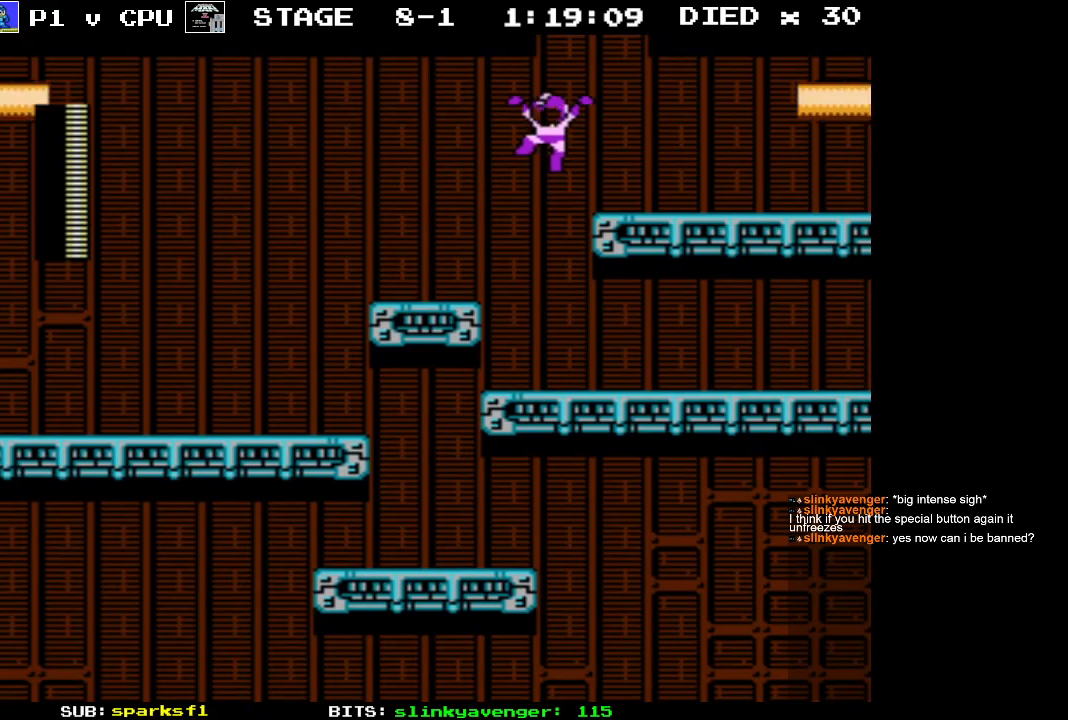
{"buttons": ["DPAD_LEFT"], "events": [[250, "A", "down"], [350, "A", "up"]]}
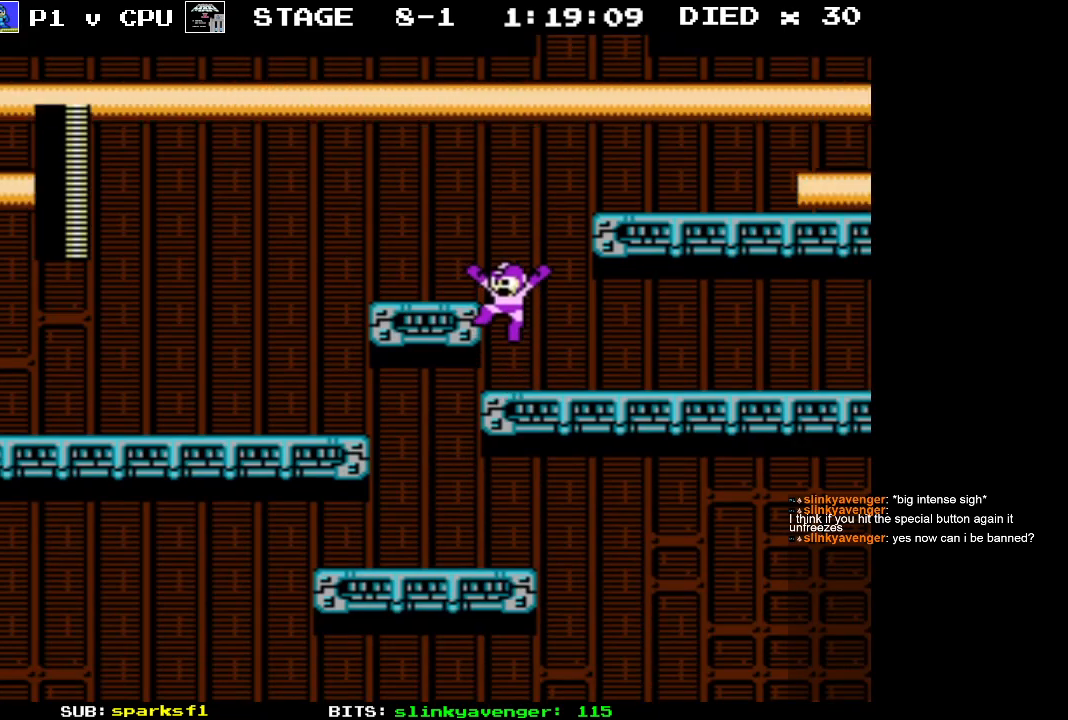
{"buttons": ["DPAD_LEFT"], "events": [[333, "A", "down"], [433, "A", "up"]]}
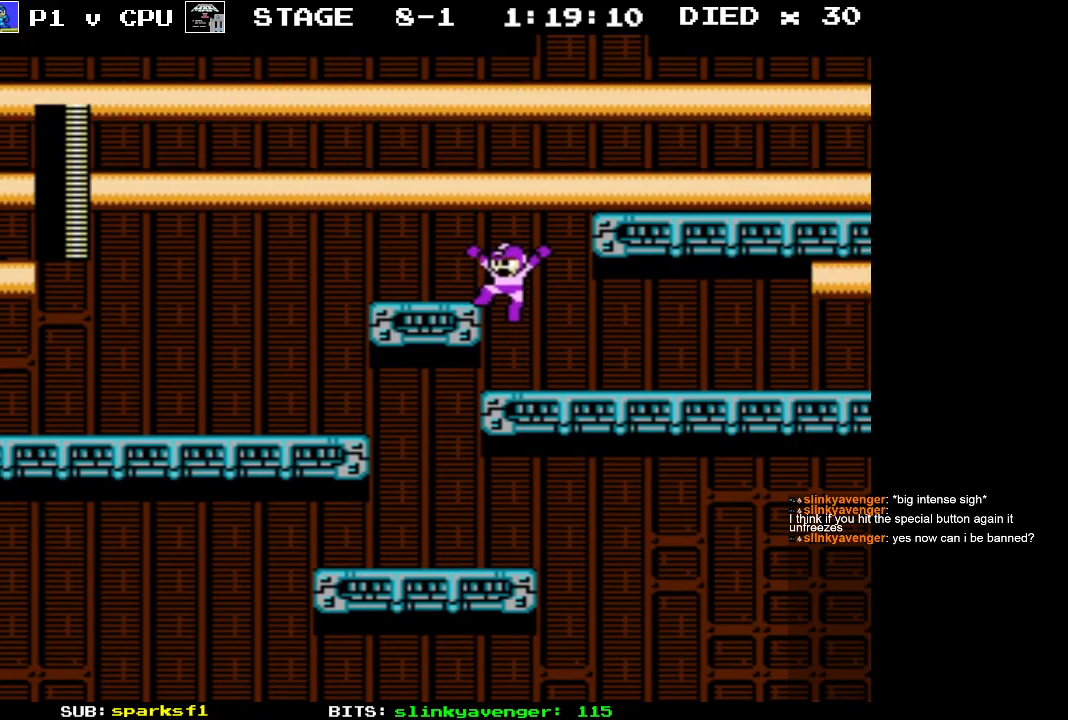
{"buttons": ["DPAD_LEFT"], "events": []}
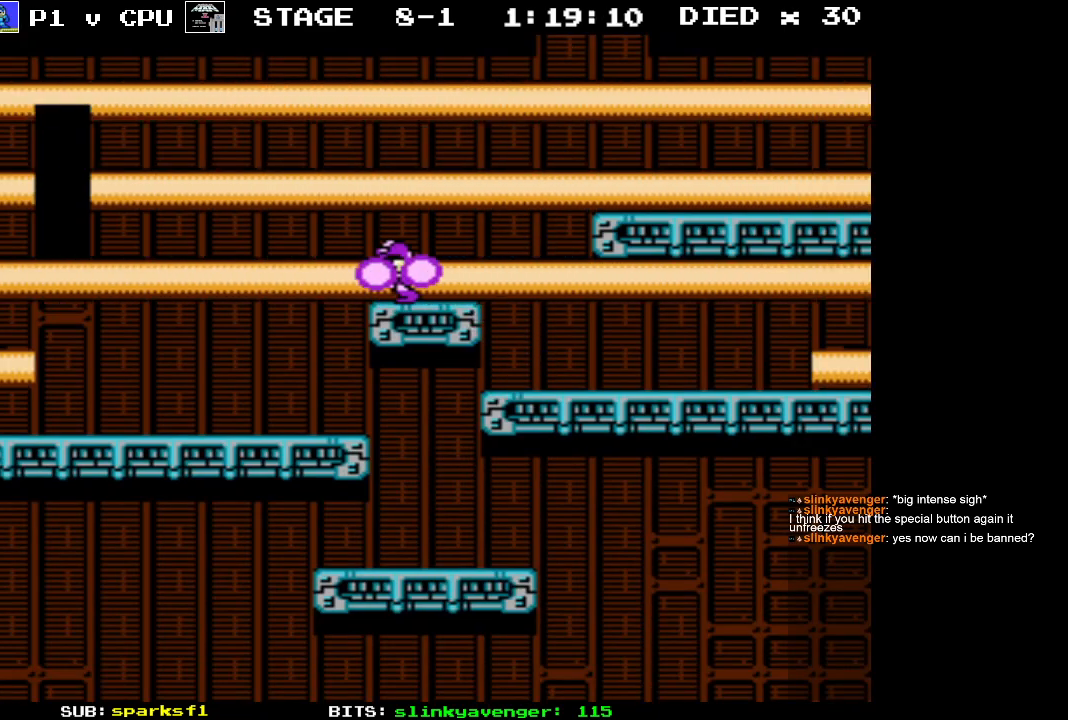
{"buttons": [], "events": [[250, "DPAD_LEFT", "up"]]}